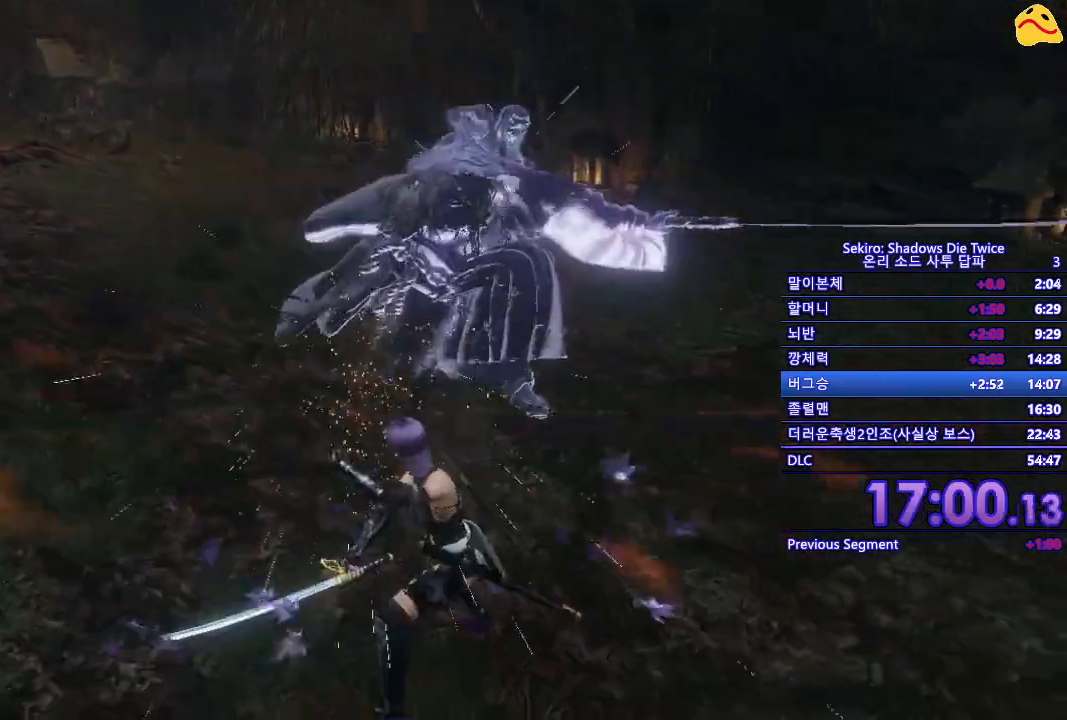
Gameplay with a controller (Xbox layout); each line is a JSON object with the inputs held at the frame after it. "events" lists button and stick changes between this image and that frame as [ms after this image, input, new state], when the widget could be followed in between.
{"buttons": [], "left_stick": "center", "right_stick": "center", "events": []}
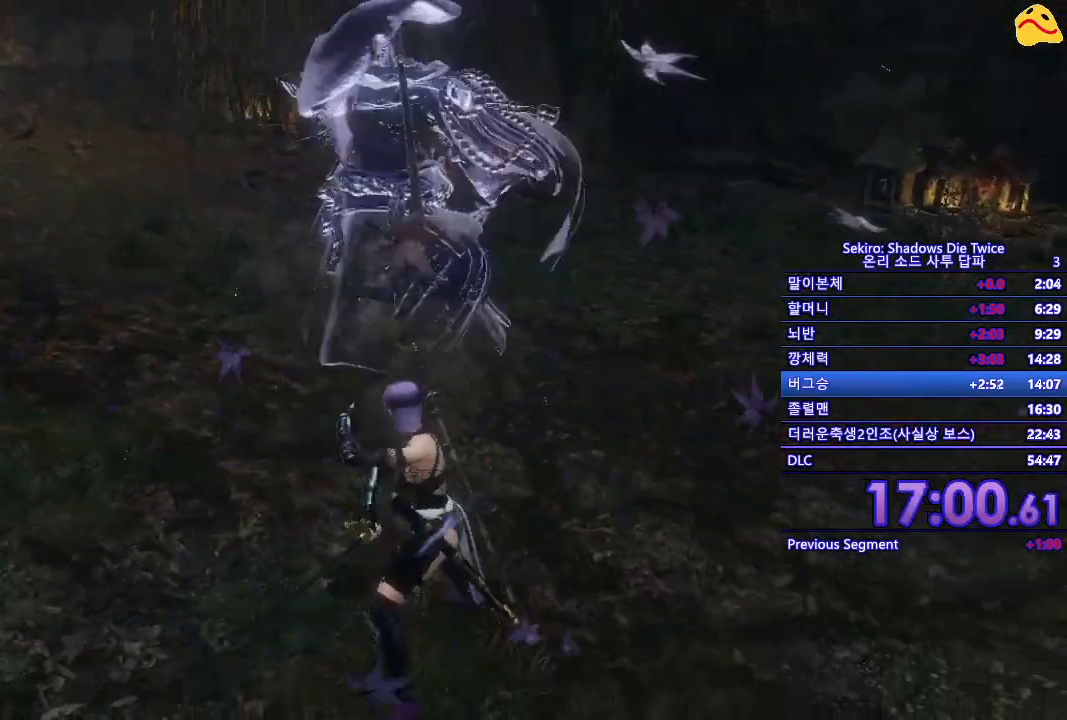
{"buttons": [], "left_stick": "center", "right_stick": "center", "events": [[150, "L1", "down"], [367, "L1", "up"]]}
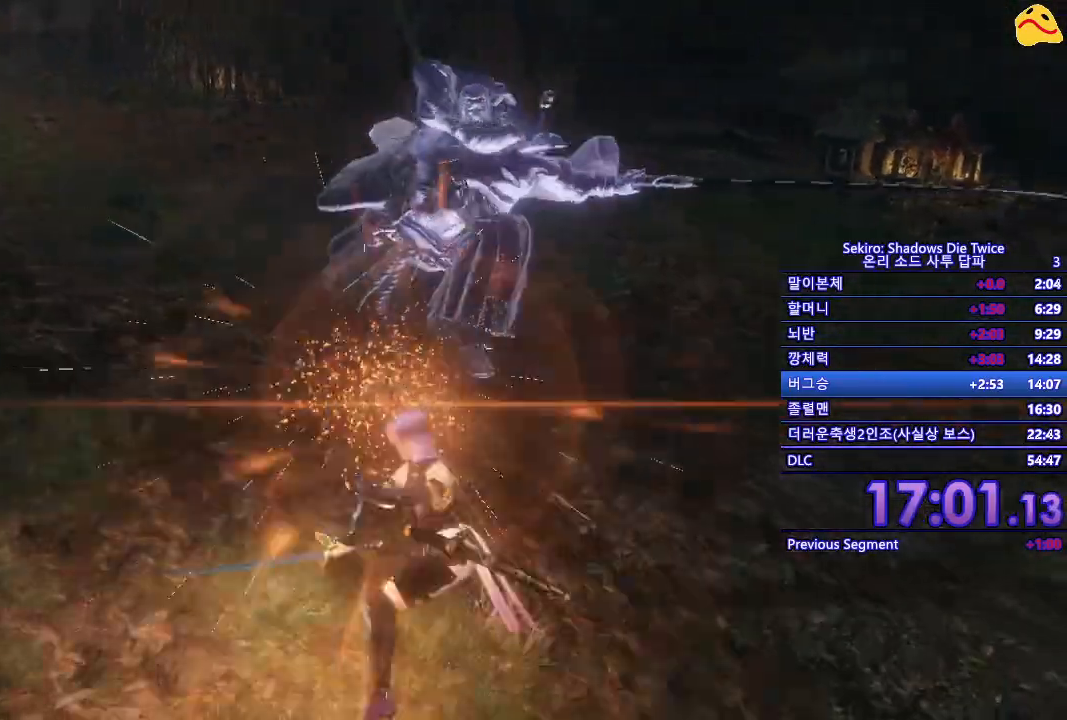
{"buttons": [], "left_stick": "up", "right_stick": "center", "events": [[267, "left_stick", "up"]]}
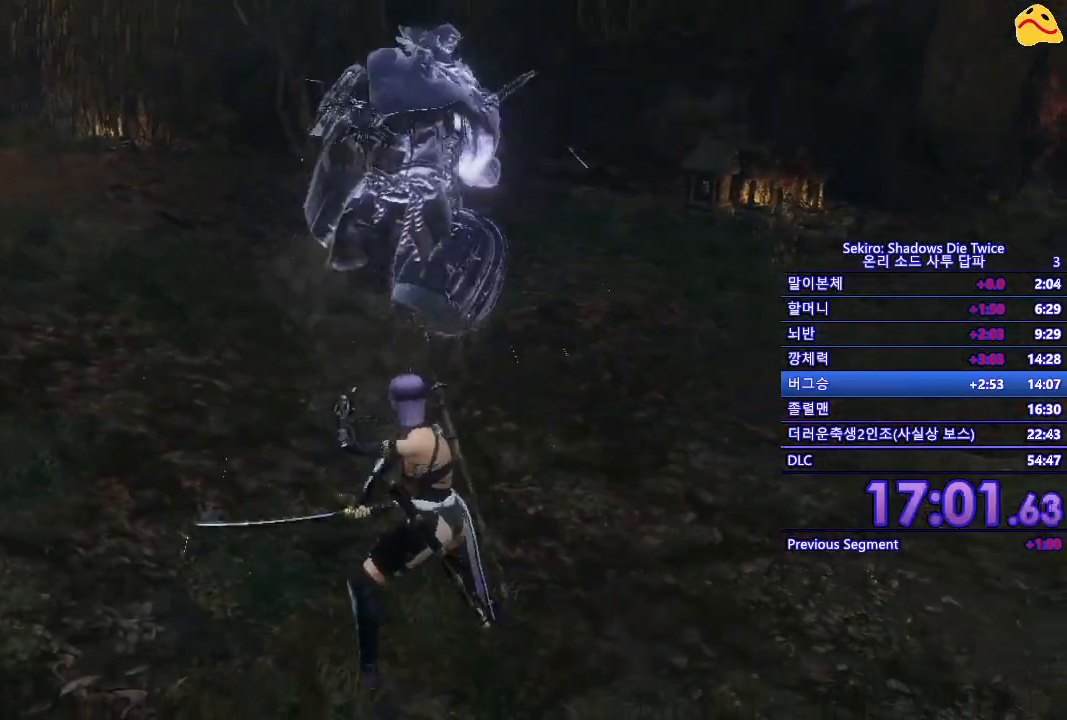
{"buttons": ["L1"], "left_stick": "center", "right_stick": "center", "events": [[117, "left_stick", "center"], [333, "L1", "down"]]}
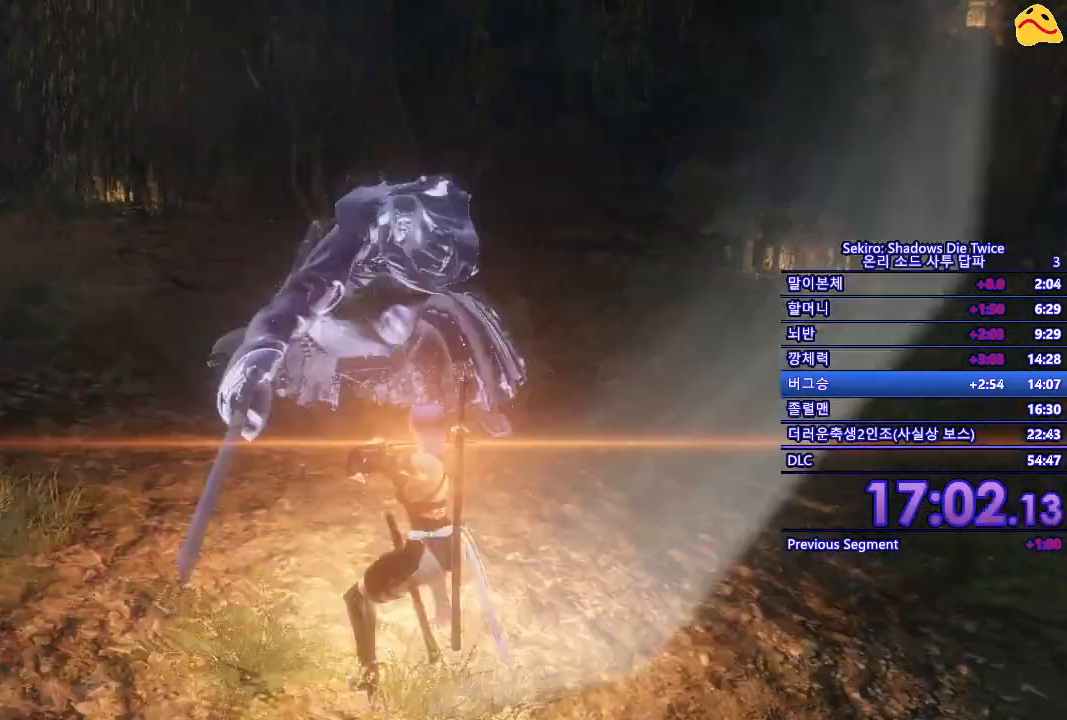
{"buttons": [], "left_stick": "center", "right_stick": "center", "events": [[83, "L1", "up"]]}
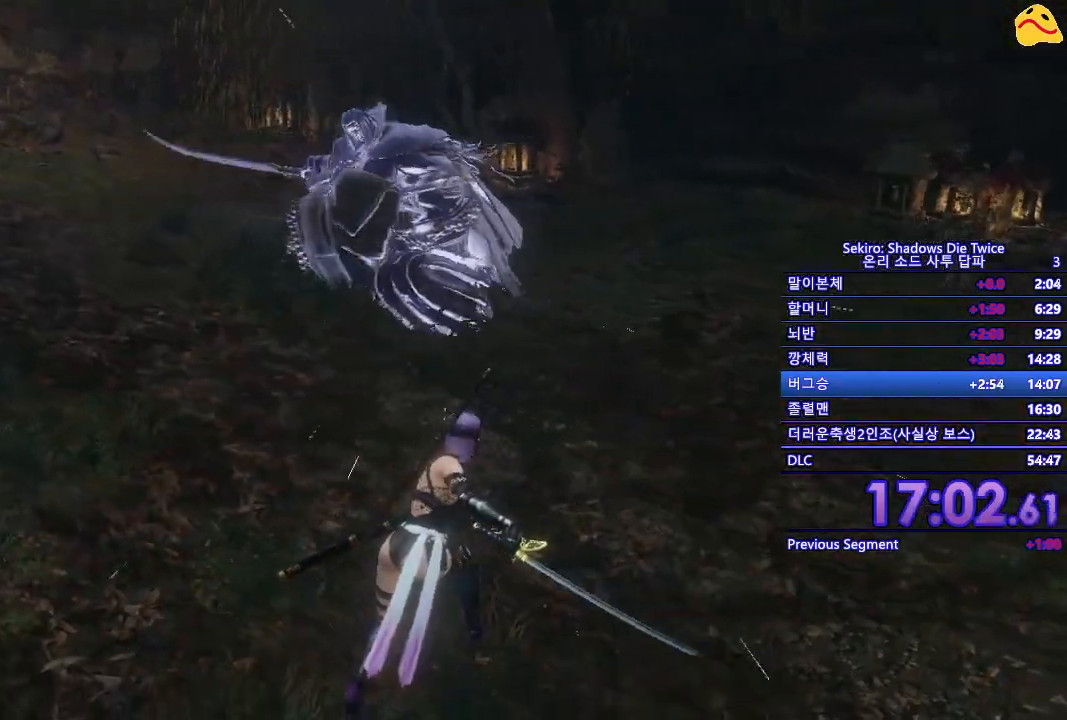
{"buttons": ["L1"], "left_stick": "center", "right_stick": "center", "events": [[417, "L1", "down"]]}
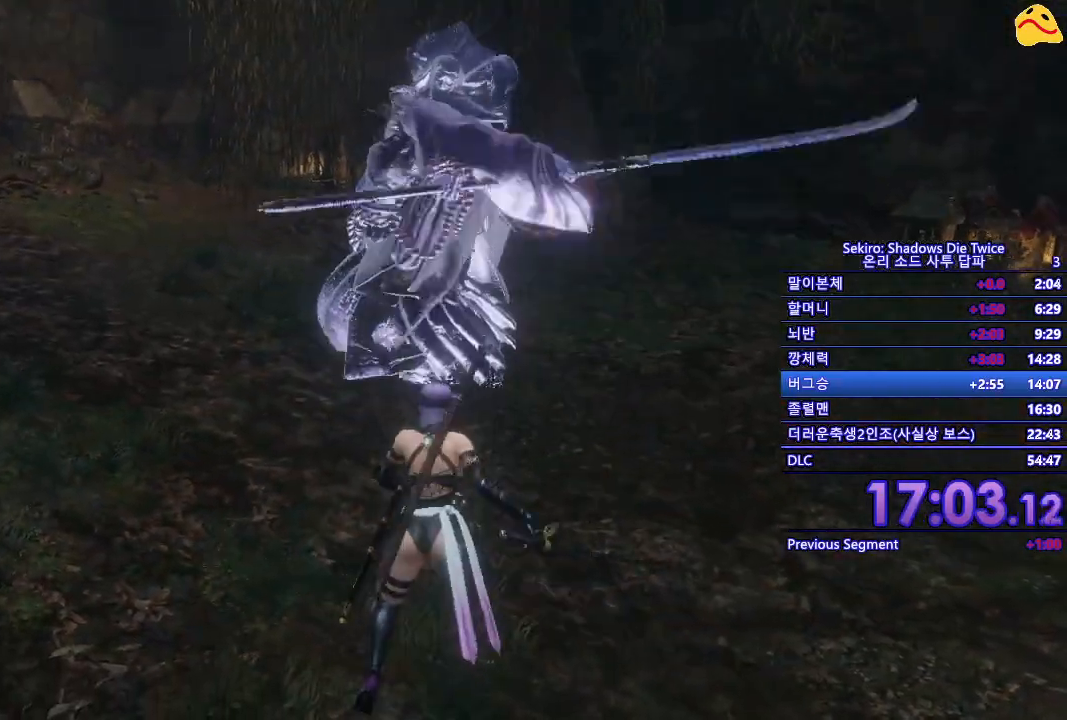
{"buttons": [], "left_stick": "center", "right_stick": "center", "events": [[167, "L1", "up"]]}
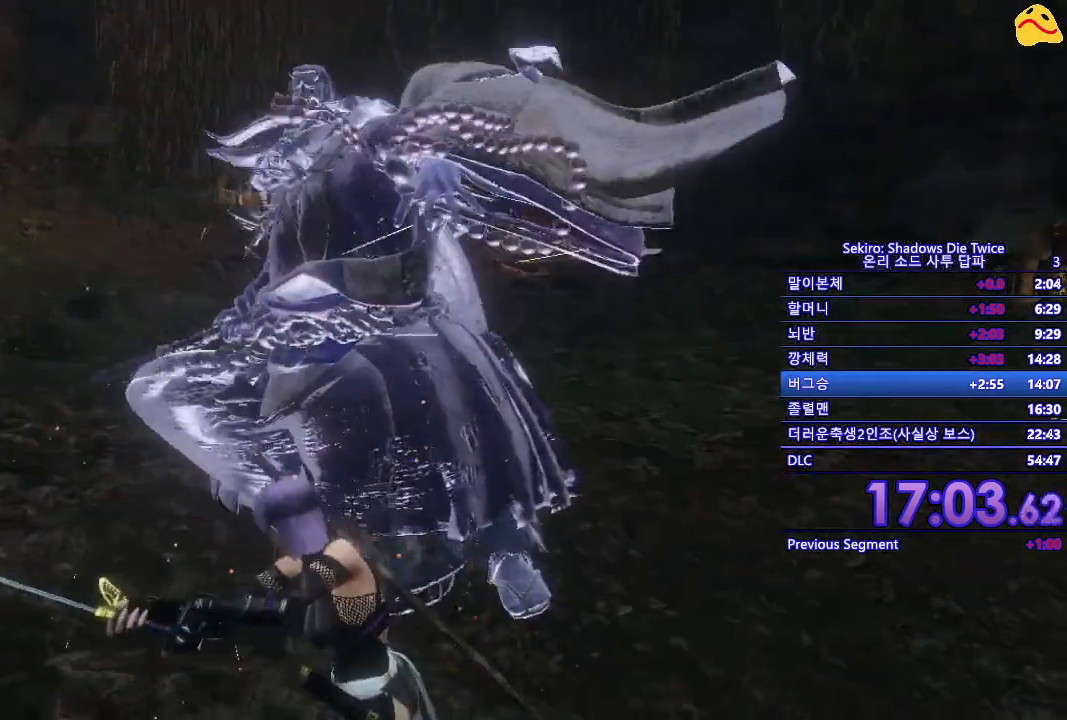
{"buttons": [], "left_stick": "center", "right_stick": "center", "events": [[233, "R1", "down"], [433, "R1", "up"]]}
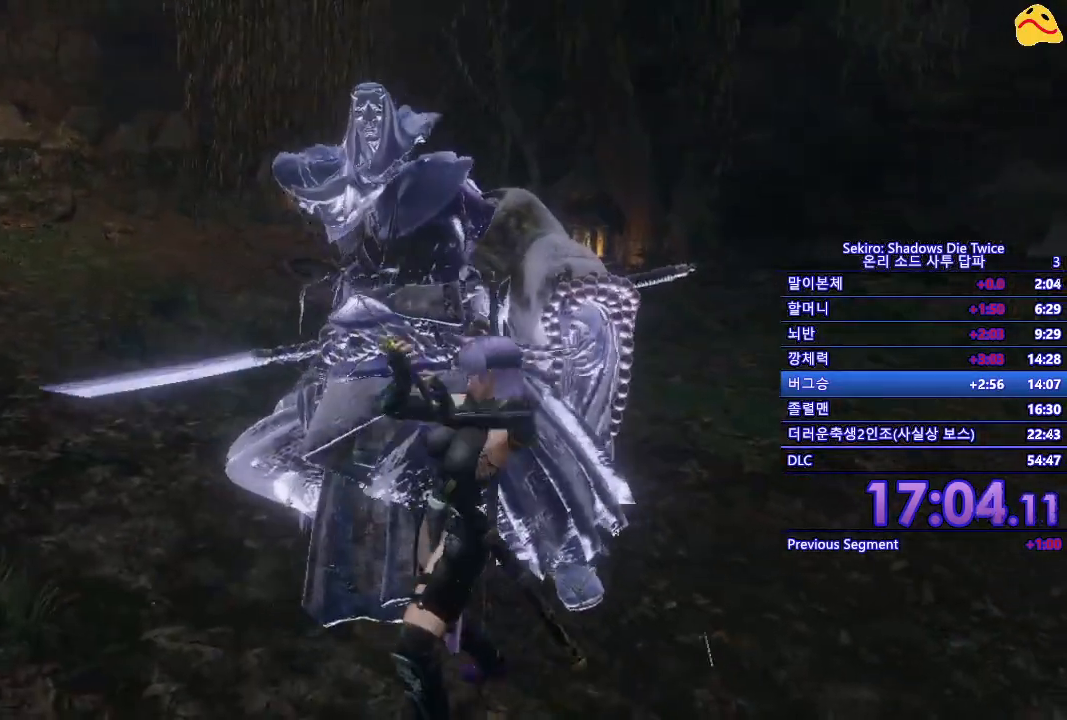
{"buttons": [], "left_stick": "center", "right_stick": "center", "events": [[117, "R1", "down"], [250, "R1", "up"], [367, "R1", "down"], [500, "R1", "up"]]}
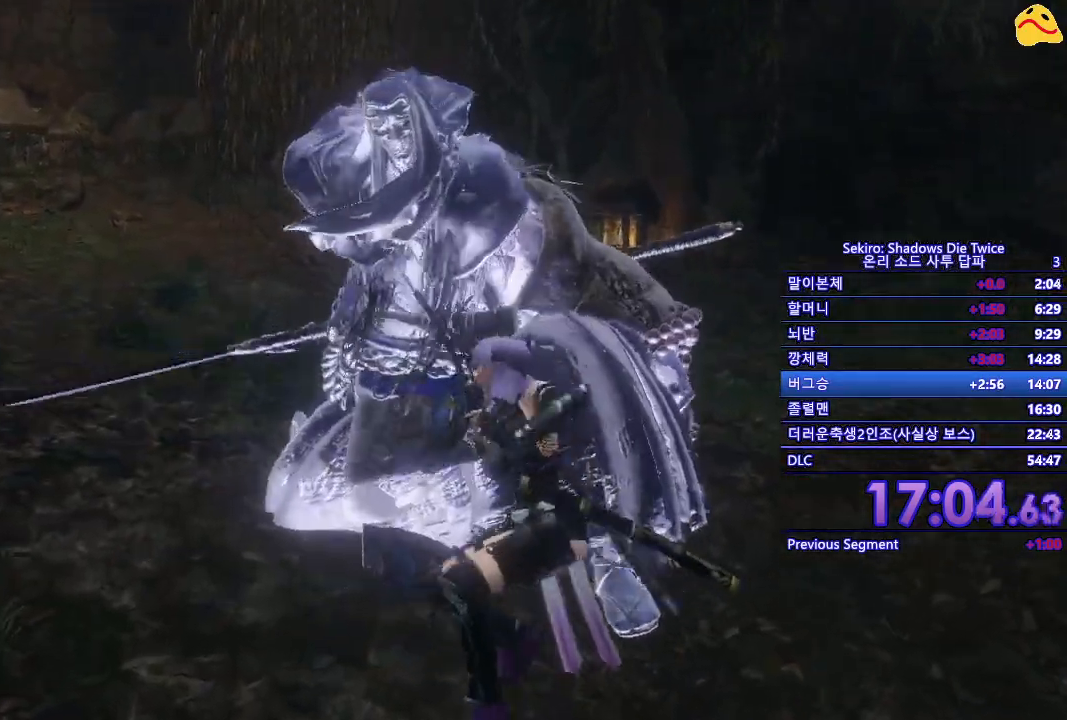
{"buttons": ["R1"], "left_stick": "center", "right_stick": "center", "events": [[100, "R1", "down"], [200, "R1", "up"], [283, "R1", "down"], [400, "R1", "up"], [500, "R1", "down"]]}
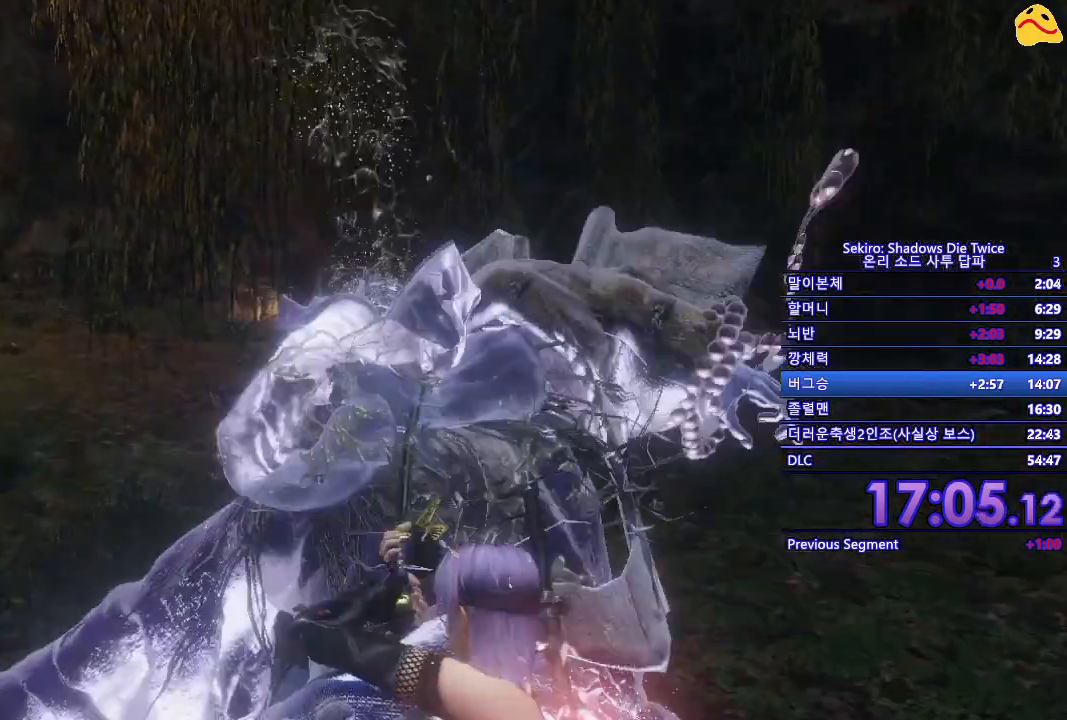
{"buttons": ["R1"], "left_stick": "center", "right_stick": "center", "events": [[83, "R1", "up"], [217, "R1", "down"], [350, "R1", "up"], [500, "R1", "down"]]}
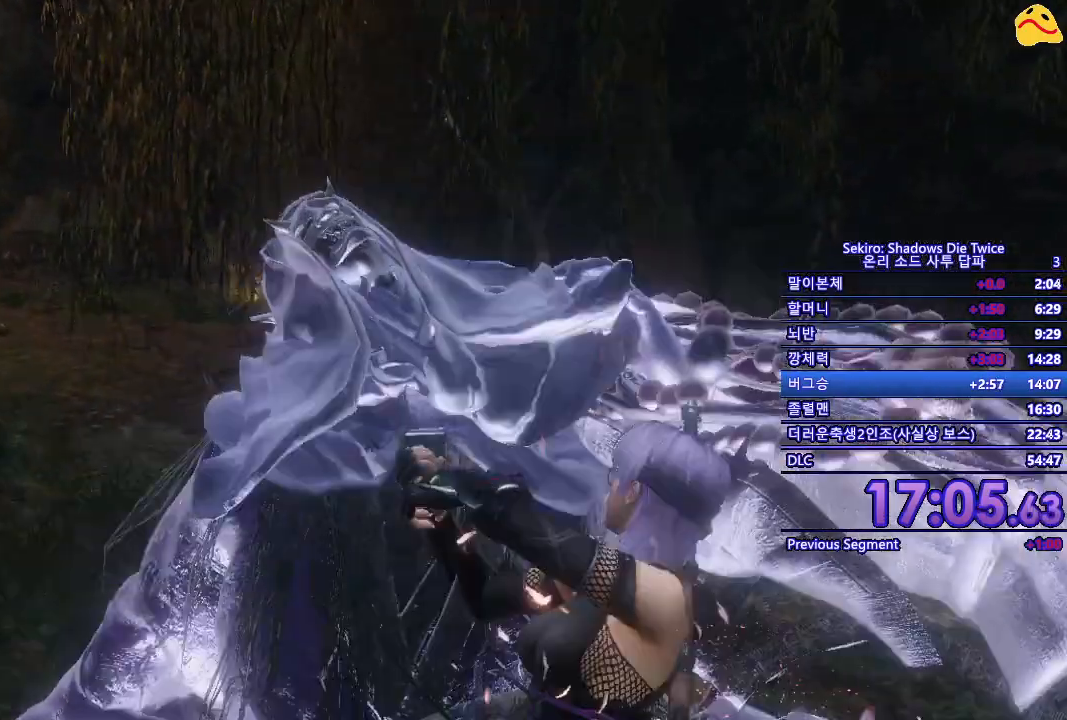
{"buttons": ["R1"], "left_stick": "center", "right_stick": "center", "events": [[83, "R1", "up"], [217, "R1", "down"], [333, "R1", "up"], [500, "R1", "down"]]}
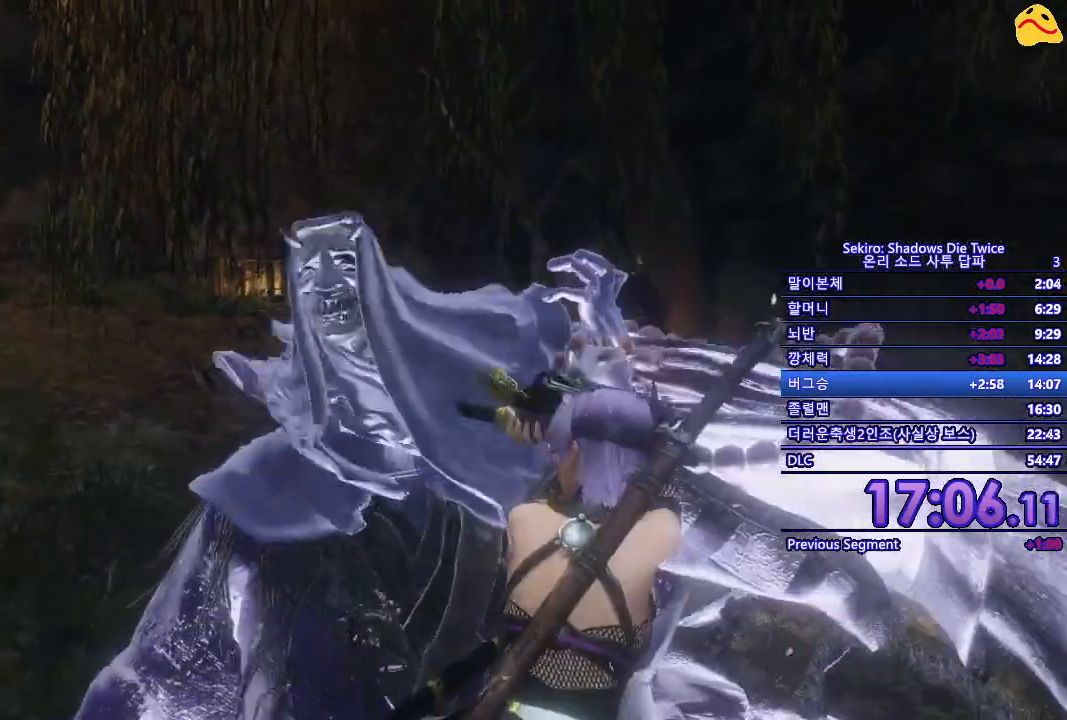
{"buttons": [], "left_stick": "center", "right_stick": "center", "events": [[133, "R1", "up"]]}
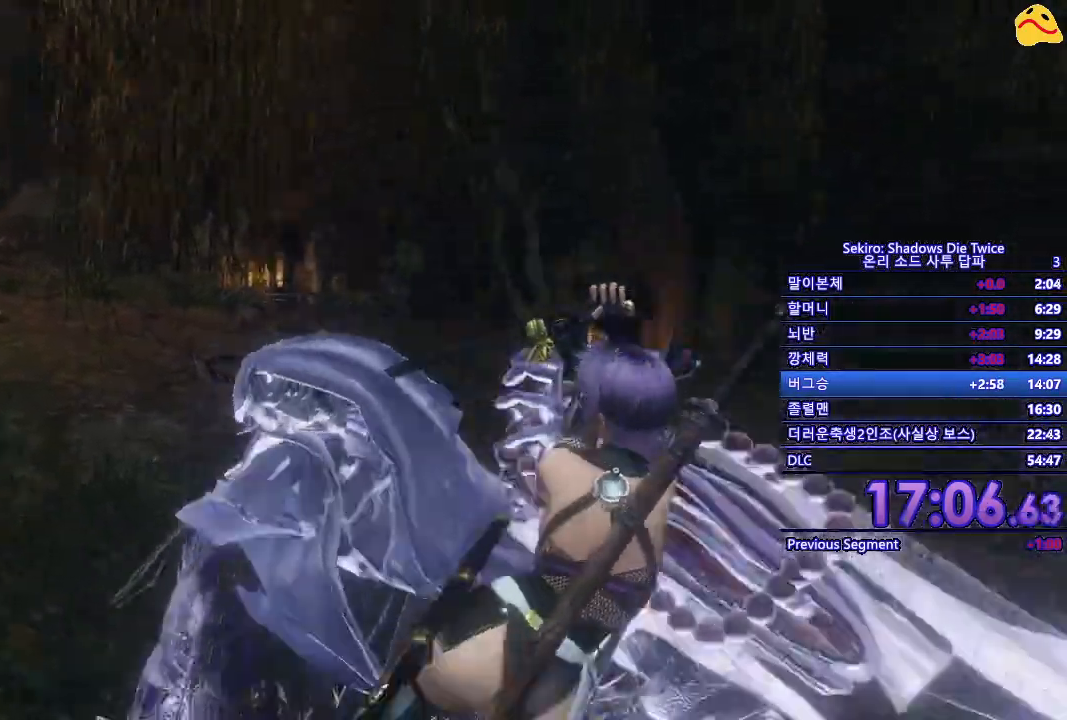
{"buttons": [], "left_stick": "center", "right_stick": "center", "events": []}
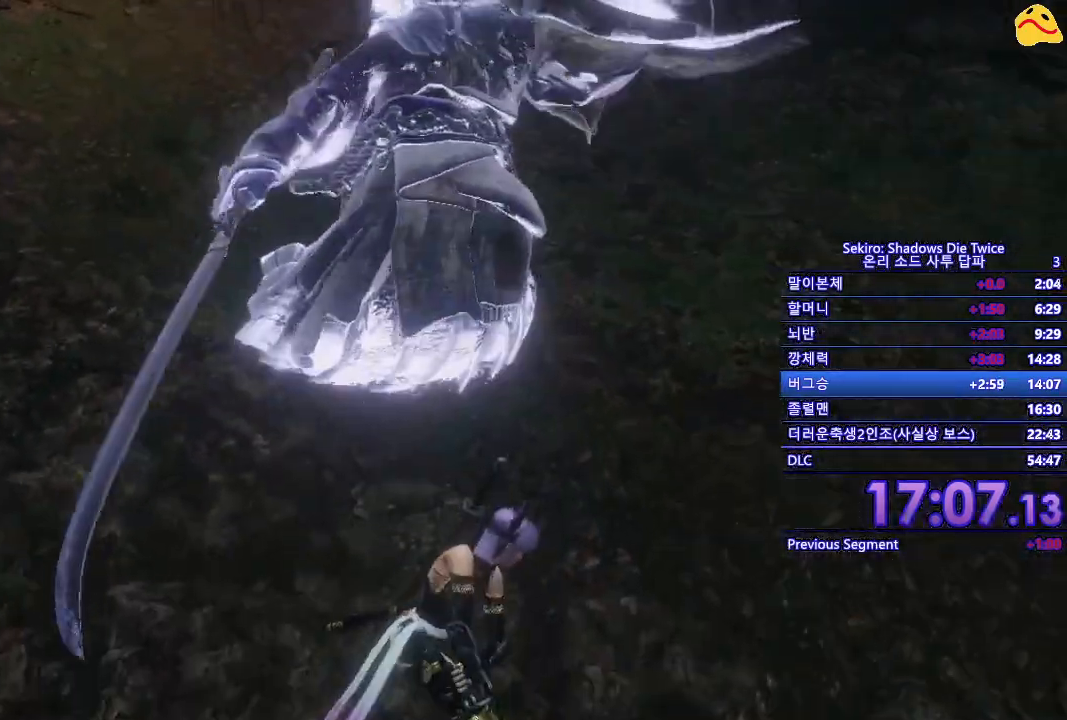
{"buttons": [], "left_stick": "left", "right_stick": "center", "events": [[467, "left_stick", "left"]]}
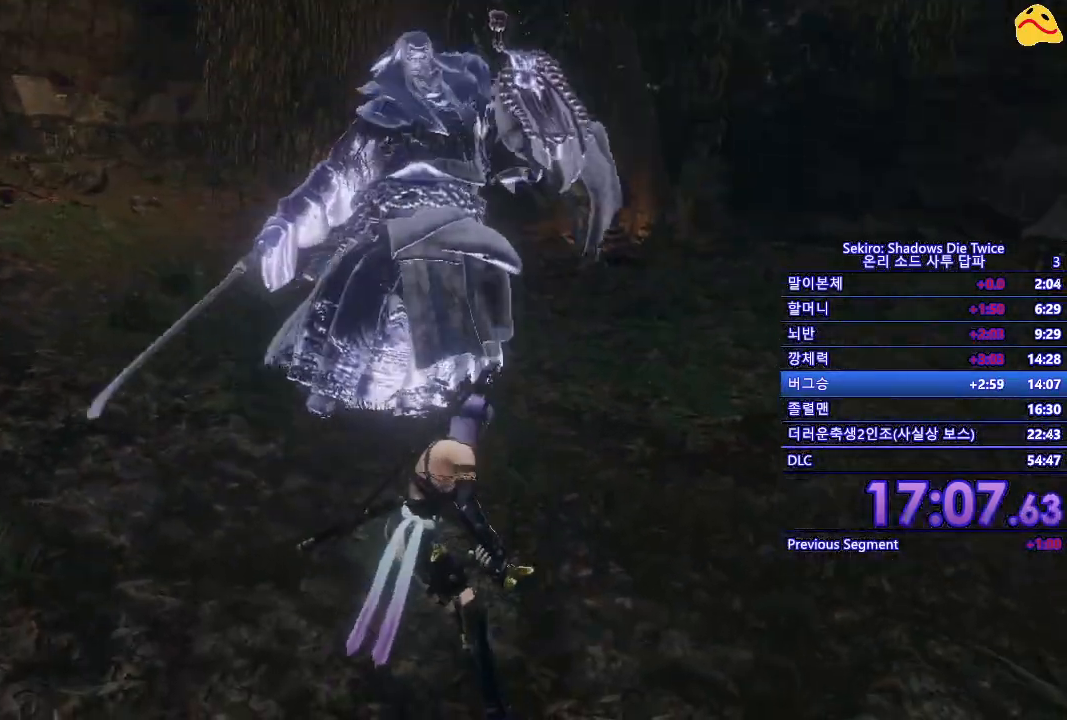
{"buttons": [], "left_stick": "left", "right_stick": "center", "events": []}
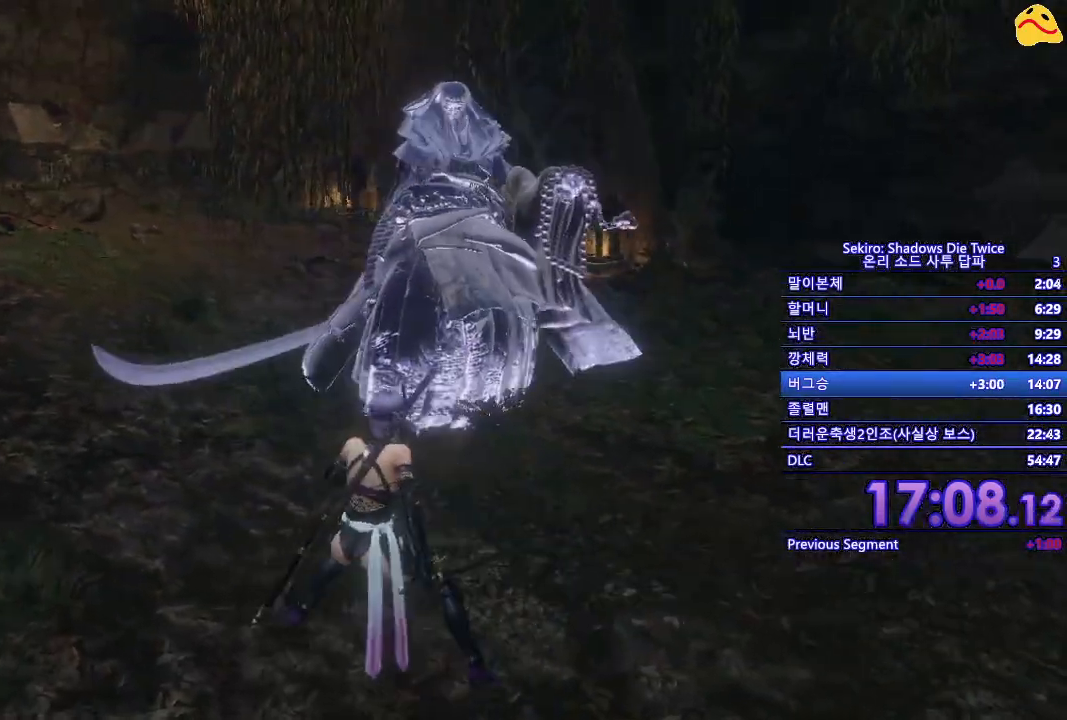
{"buttons": [], "left_stick": "left", "right_stick": "center", "events": []}
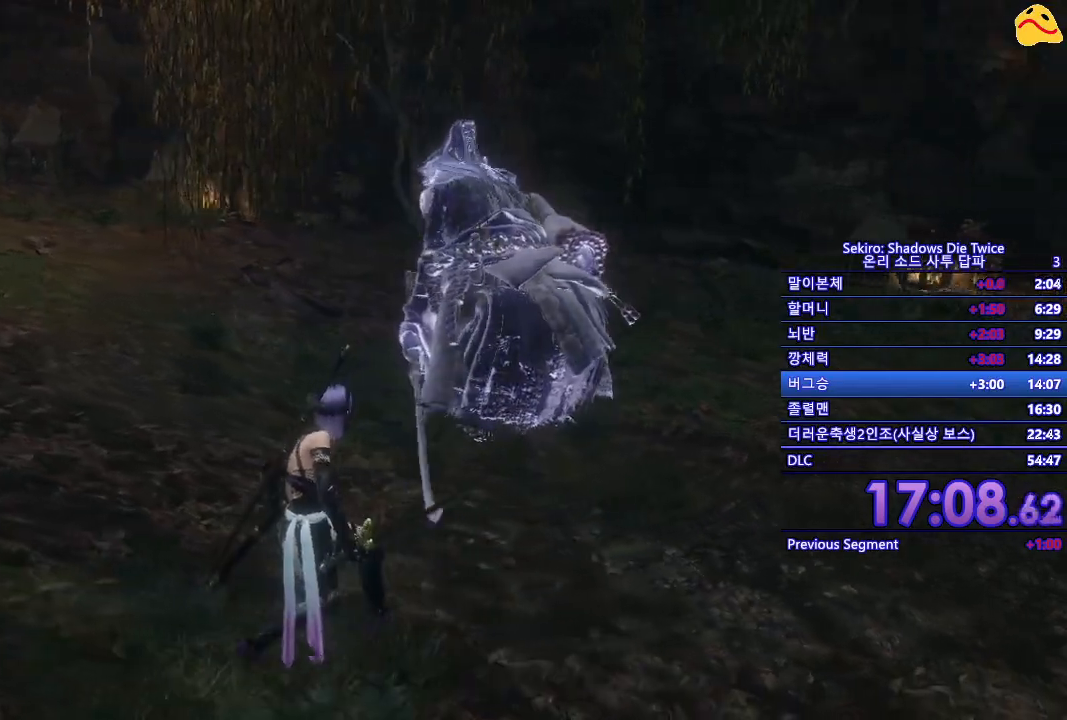
{"buttons": [], "left_stick": "down-left", "right_stick": "left", "events": [[150, "right_stick", "left"], [167, "R3", "down"], [267, "R3", "up"], [333, "left_stick", "down-left"]]}
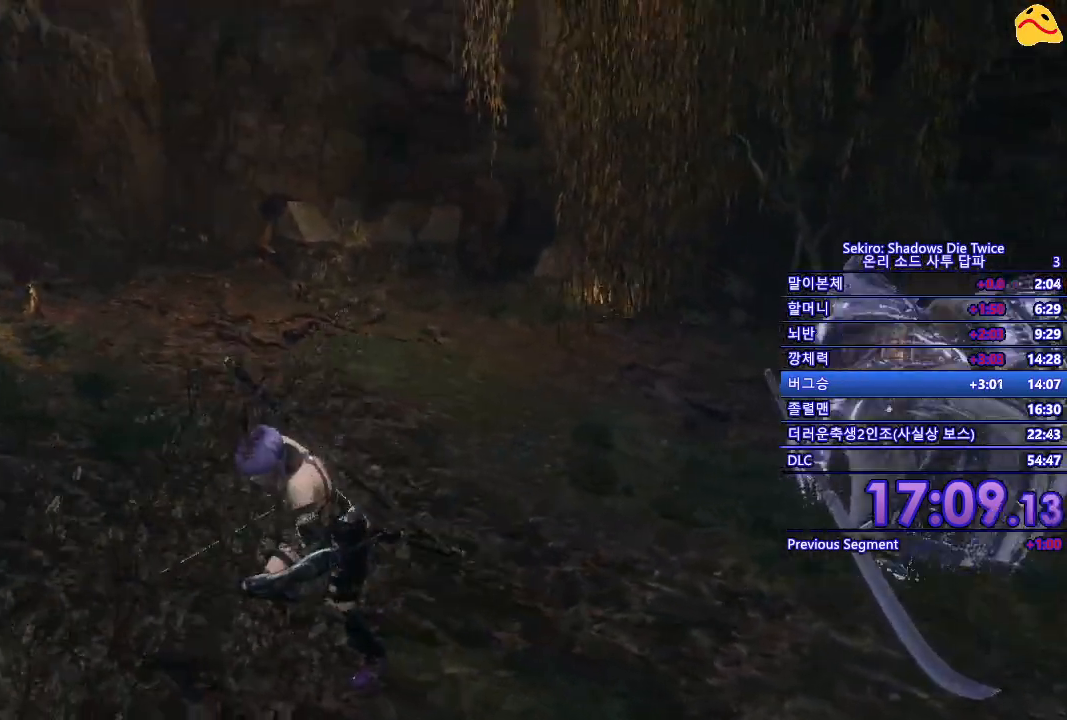
{"buttons": [], "left_stick": "up-left", "right_stick": "center", "events": [[150, "left_stick", "left"], [267, "right_stick", "down-left"], [367, "left_stick", "up-left"], [367, "right_stick", "center"]]}
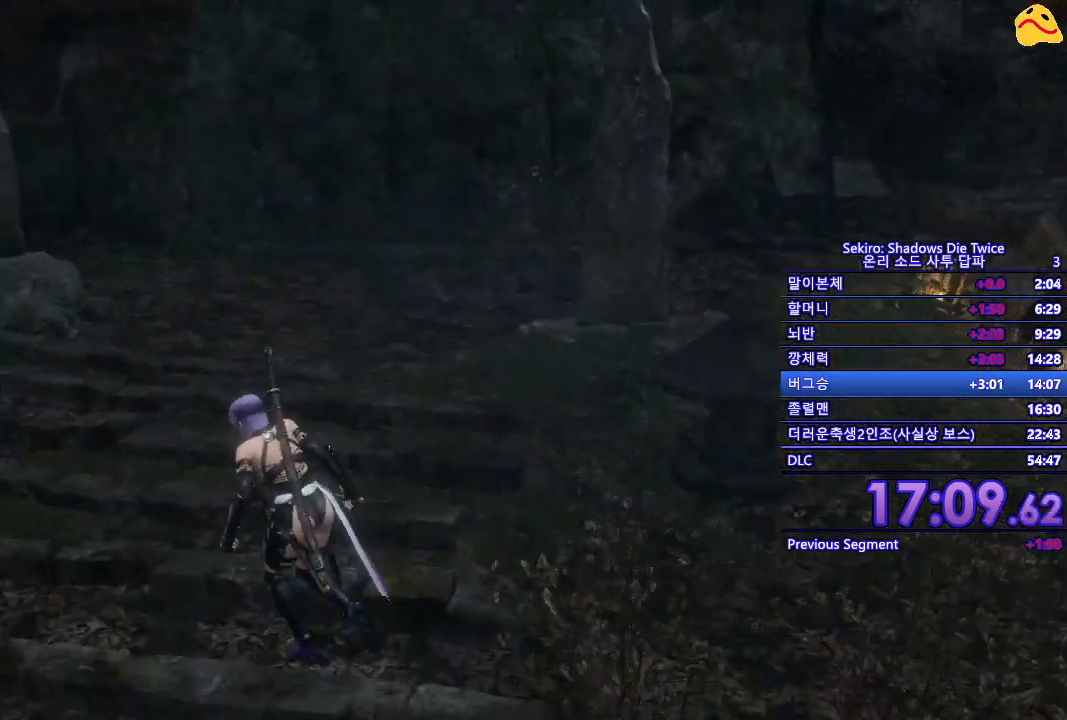
{"buttons": [], "left_stick": "up", "right_stick": "down", "events": [[167, "left_stick", "up"], [350, "right_stick", "down"]]}
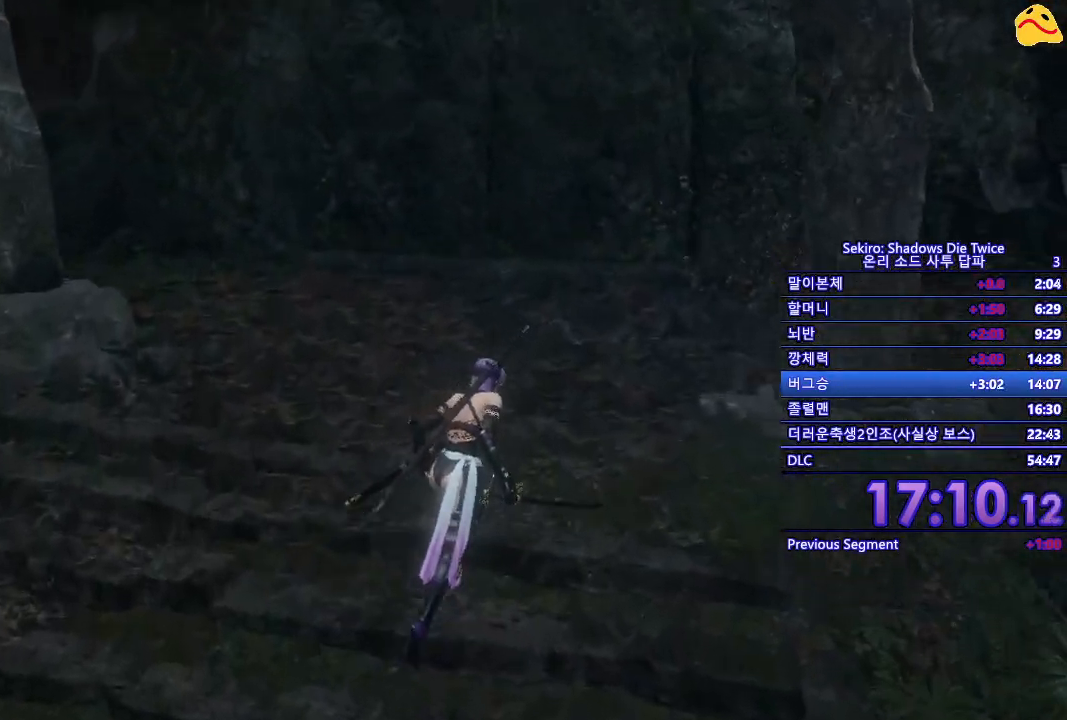
{"buttons": [], "left_stick": "center", "right_stick": "center", "events": [[100, "right_stick", "down-right"], [183, "left_stick", "center"], [267, "right_stick", "center"]]}
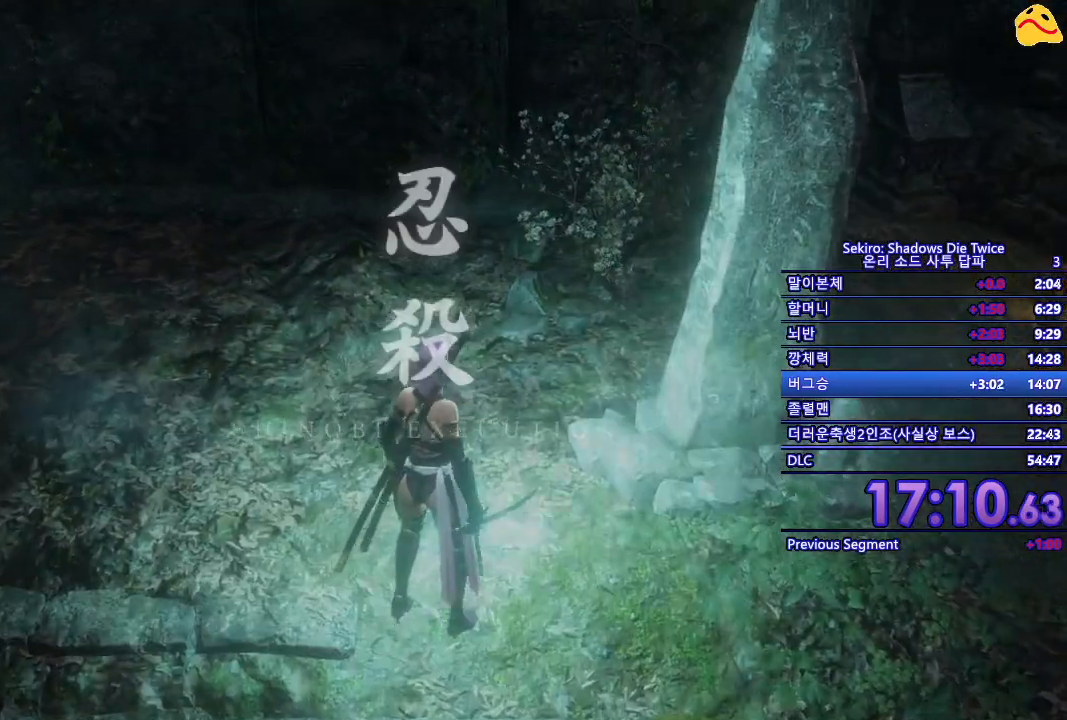
{"buttons": [], "left_stick": "center", "right_stick": "center", "events": [[200, "X", "down"], [283, "X", "up"], [400, "X", "down"], [483, "X", "up"]]}
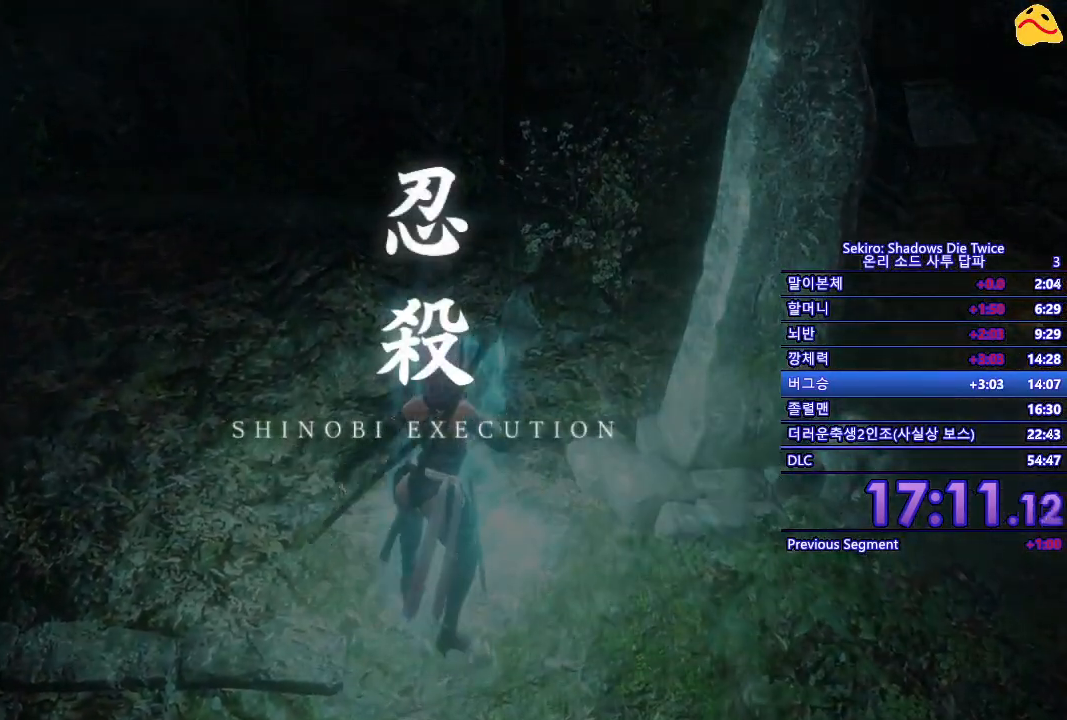
{"buttons": [], "left_stick": "center", "right_stick": "center", "events": [[100, "X", "down"], [167, "X", "up"]]}
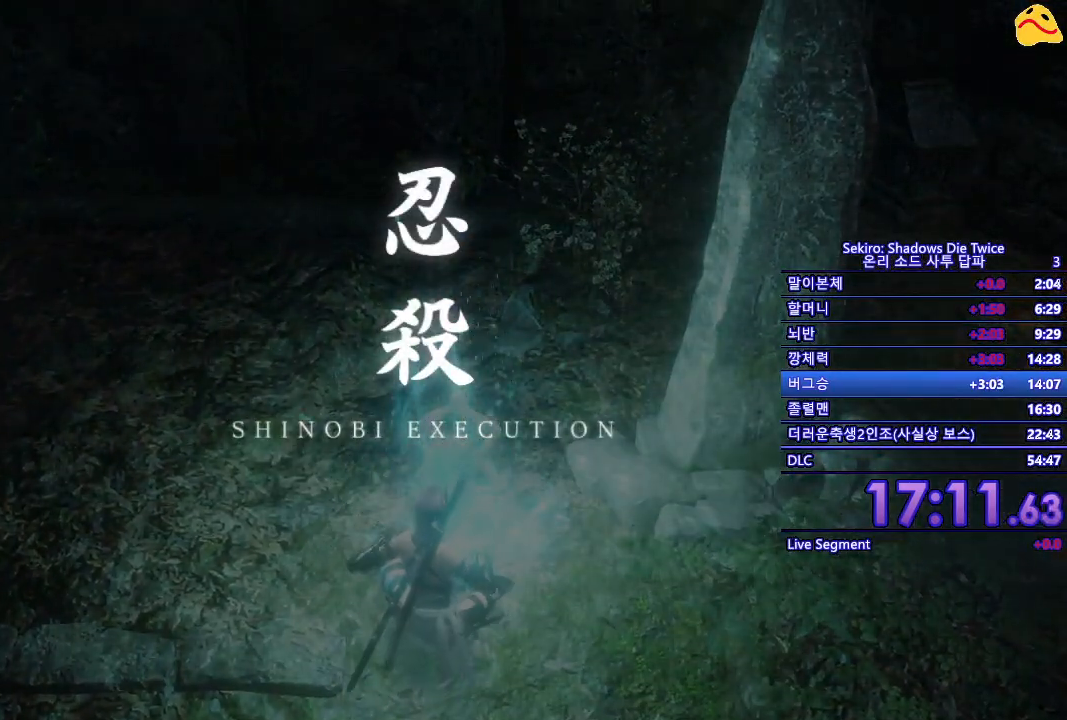
{"buttons": [], "left_stick": "center", "right_stick": "center", "events": []}
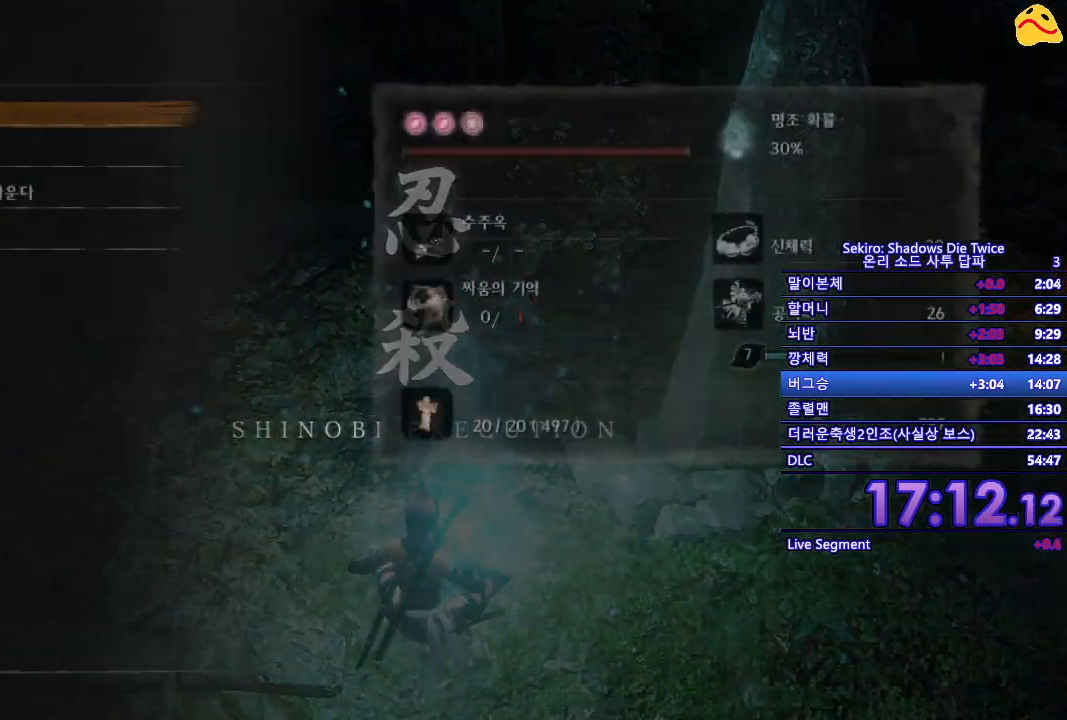
{"buttons": [], "left_stick": "center", "right_stick": "center", "events": []}
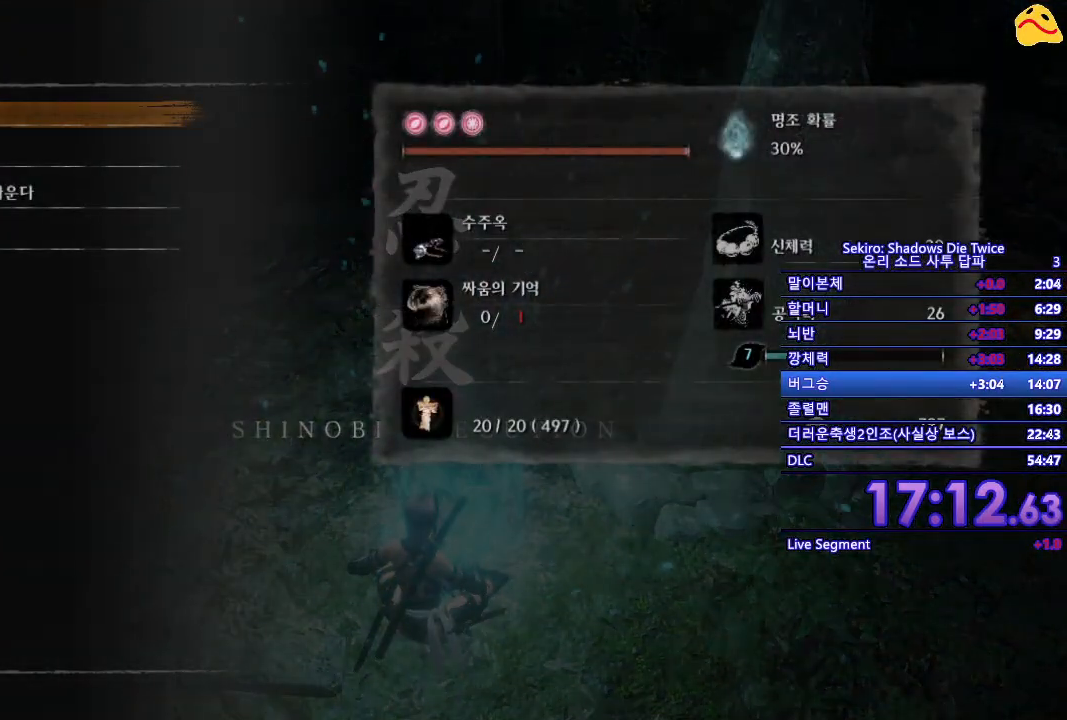
{"buttons": [], "left_stick": "center", "right_stick": "center", "events": [[50, "DPAD_DOWN", "down"], [133, "DPAD_DOWN", "up"], [217, "DPAD_DOWN", "down"], [317, "DPAD_DOWN", "up"], [333, "A", "down"], [450, "A", "up"]]}
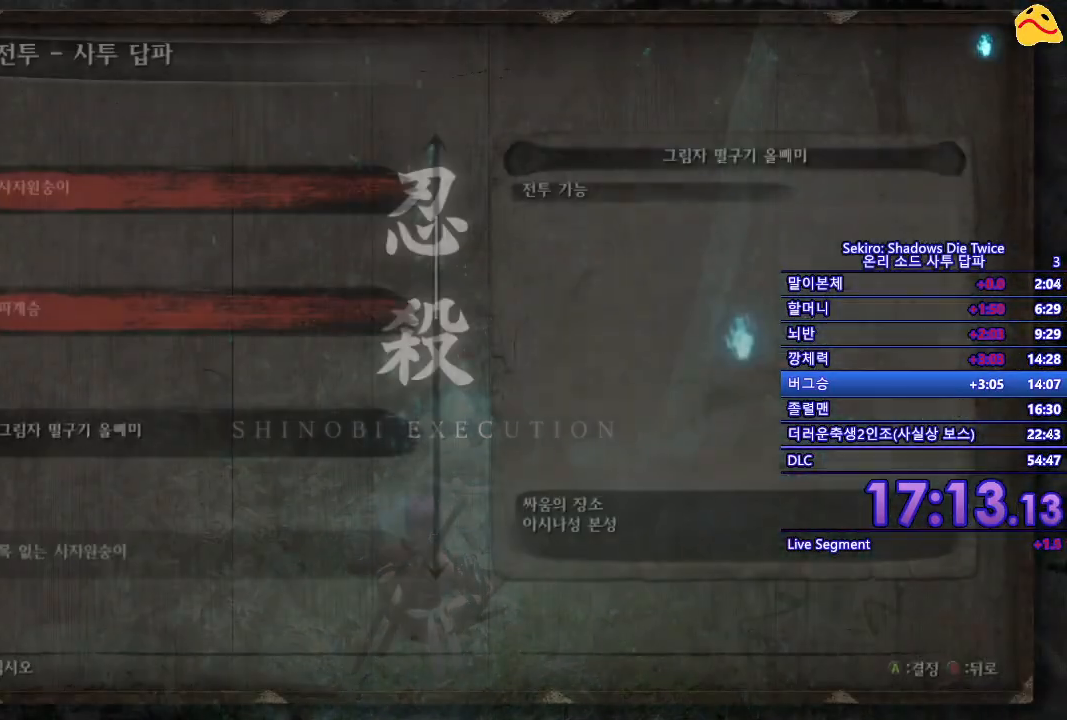
{"buttons": ["A"], "left_stick": "center", "right_stick": "center", "events": [[33, "A", "down"], [150, "A", "up"], [233, "A", "down"], [333, "A", "up"], [433, "A", "down"]]}
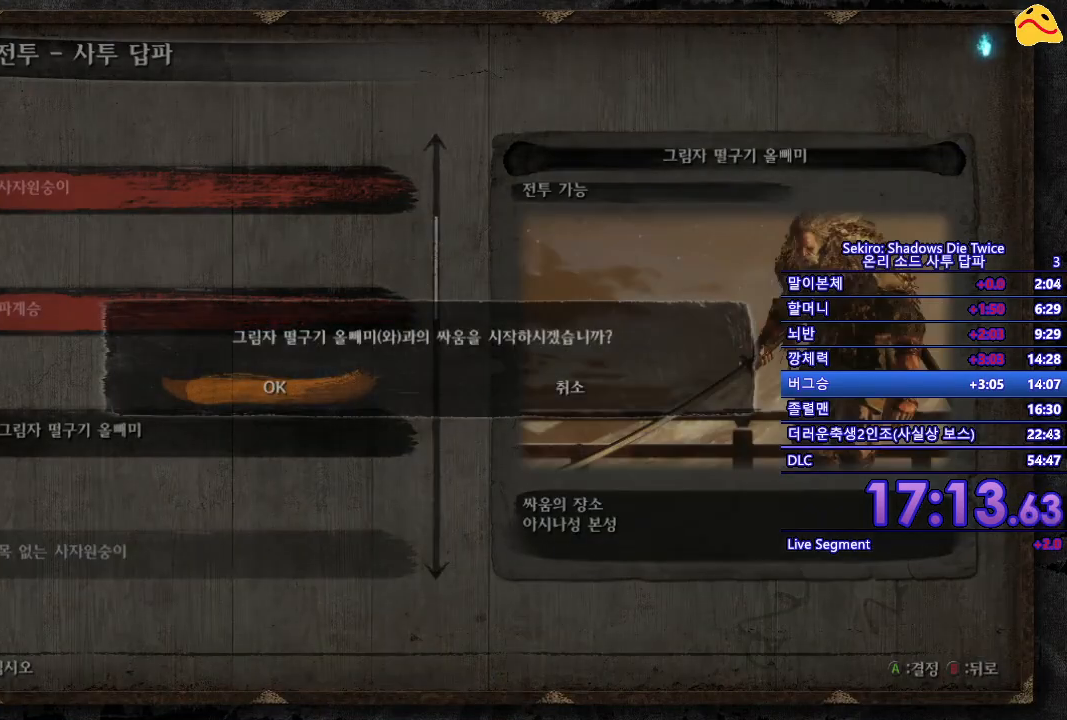
{"buttons": [], "left_stick": "center", "right_stick": "center", "events": [[33, "A", "up"], [133, "A", "down"], [183, "A", "up"]]}